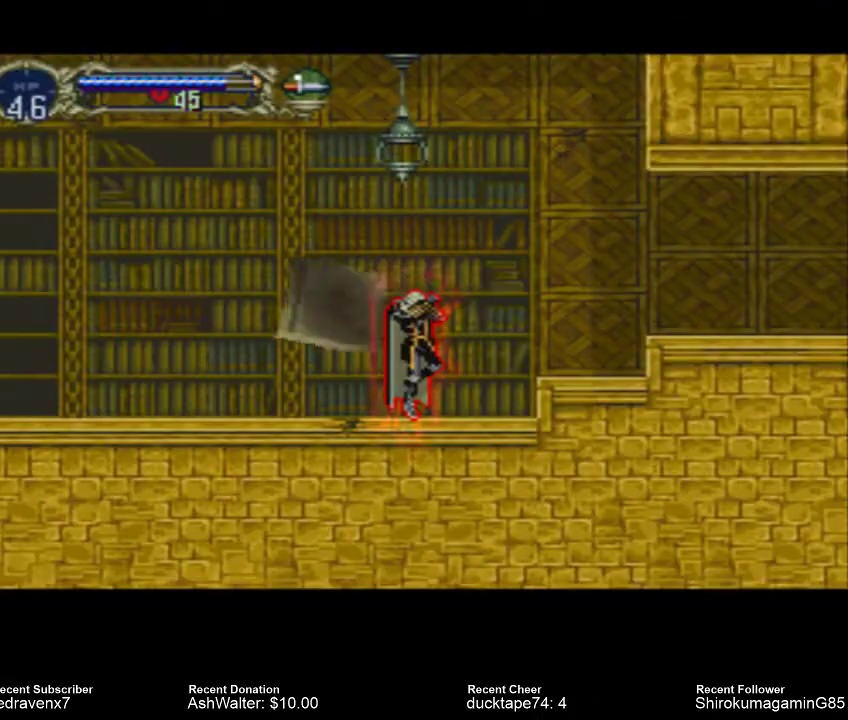
Gameplay with a controller (PlayStation layout); each line is a JSON object with the inputs held at the frame after it (dt_ms = milliseconds from this image to that frame). "events" lists button and stick changes between this image and that frame as [ms after this image, input, new state], when the widget could be followed in between. Not read: L2 L3 R2 R3.
{"dt_ms": 500, "buttons": [], "left_stick": "center", "right_stick": "center", "events": [[367, "SQUARE", "down"], [433, "SQUARE", "up"]]}
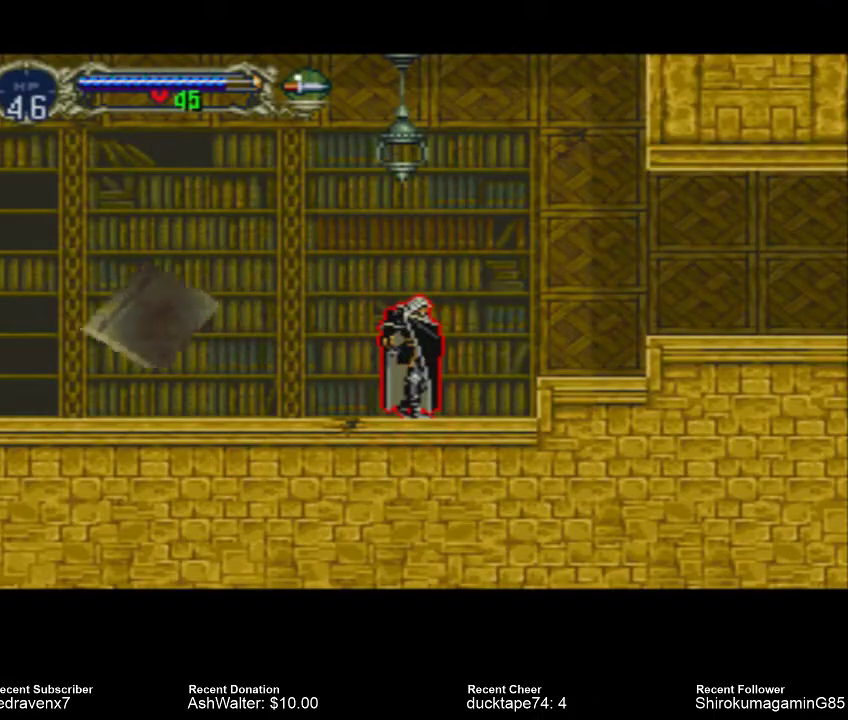
{"dt_ms": 500, "buttons": [], "left_stick": "center", "right_stick": "center", "events": [[67, "SQUARE", "down"], [133, "SQUARE", "up"]]}
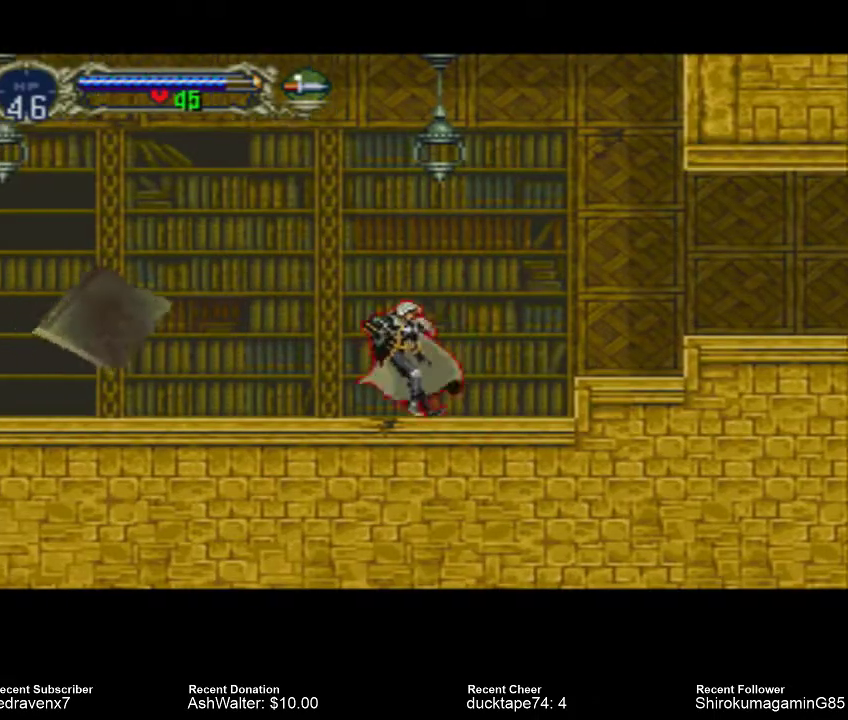
{"dt_ms": 500, "buttons": [], "left_stick": "center", "right_stick": "center", "events": [[233, "SQUARE", "down"], [333, "SQUARE", "up"], [400, "SQUARE", "down"], [500, "SQUARE", "up"]]}
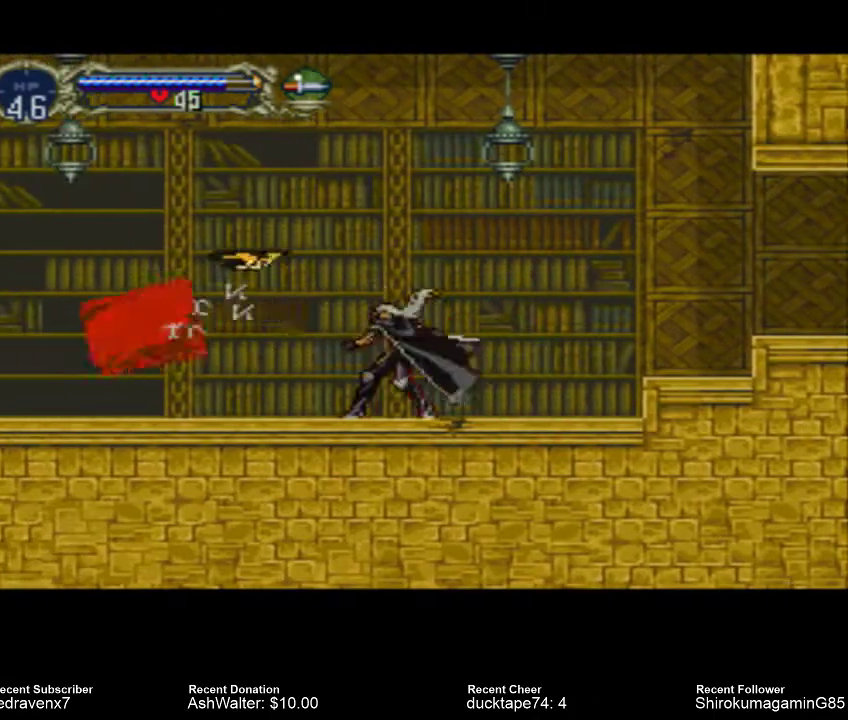
{"dt_ms": 500, "buttons": ["SQUARE"], "left_stick": "center", "right_stick": "center", "events": [[200, "SQUARE", "down"], [300, "SQUARE", "up"], [500, "SQUARE", "down"]]}
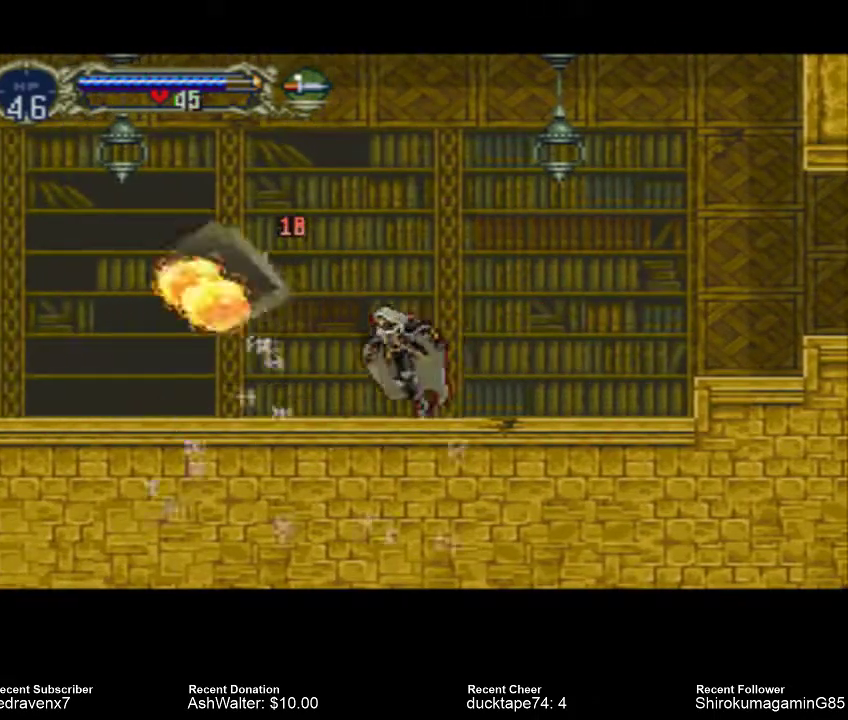
{"dt_ms": 500, "buttons": [], "left_stick": "center", "right_stick": "center", "events": [[100, "SQUARE", "up"], [233, "SQUARE", "down"], [333, "SQUARE", "up"]]}
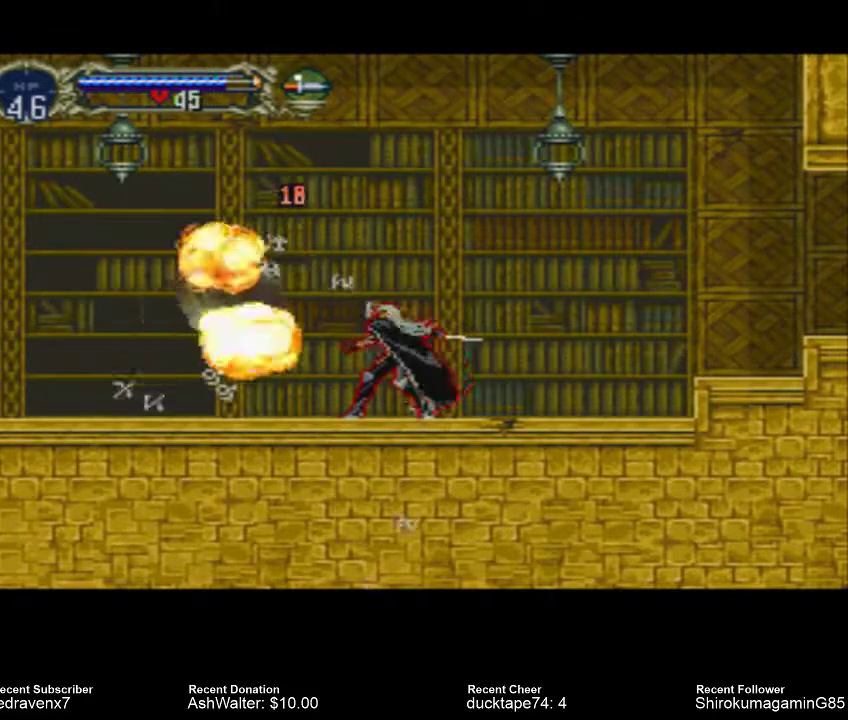
{"dt_ms": 500, "buttons": [], "left_stick": "center", "right_stick": "center", "events": []}
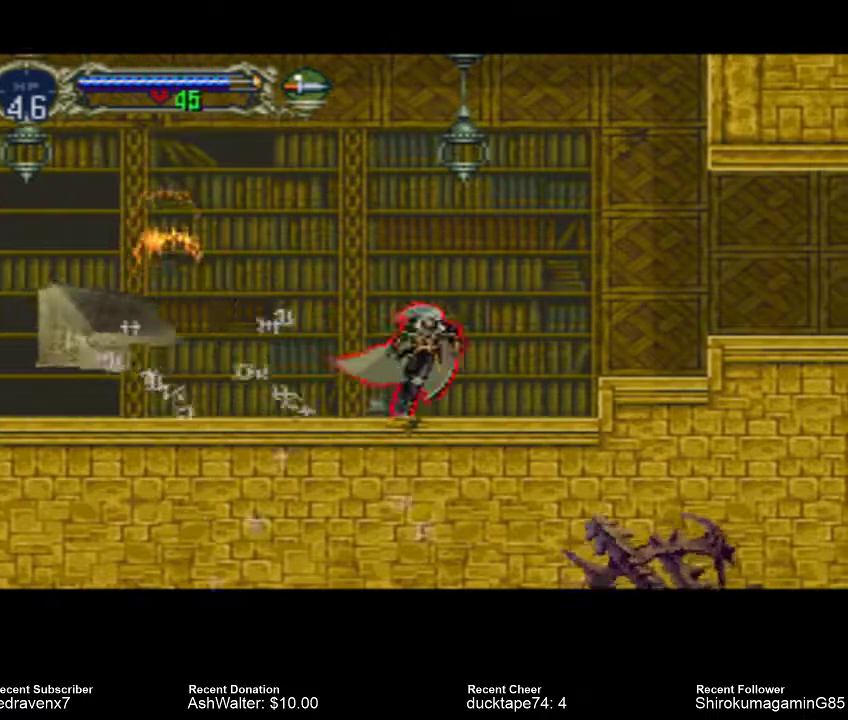
{"dt_ms": 500, "buttons": [], "left_stick": "center", "right_stick": "center", "events": []}
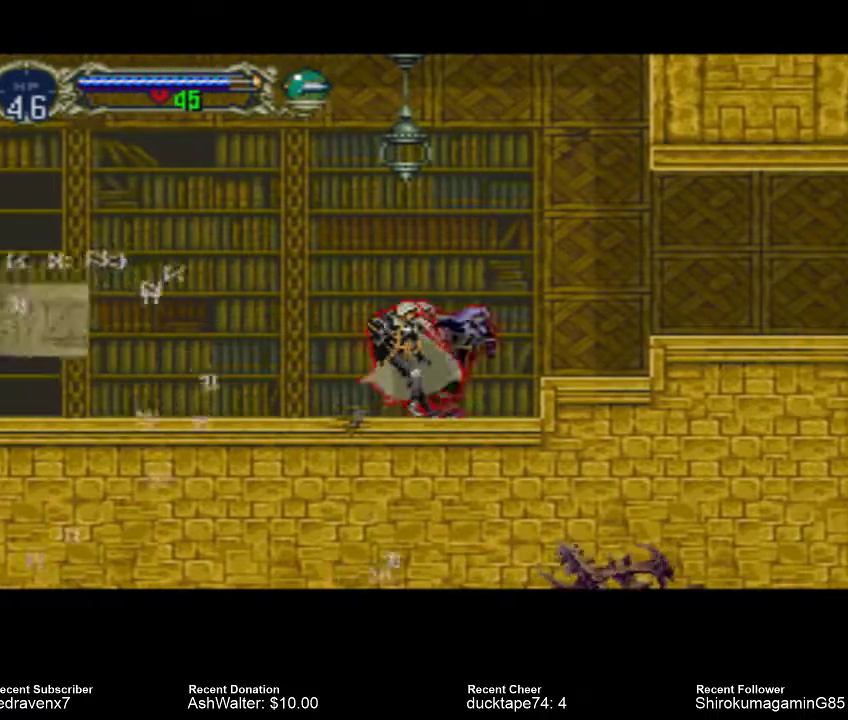
{"dt_ms": 500, "buttons": [], "left_stick": "center", "right_stick": "center", "events": []}
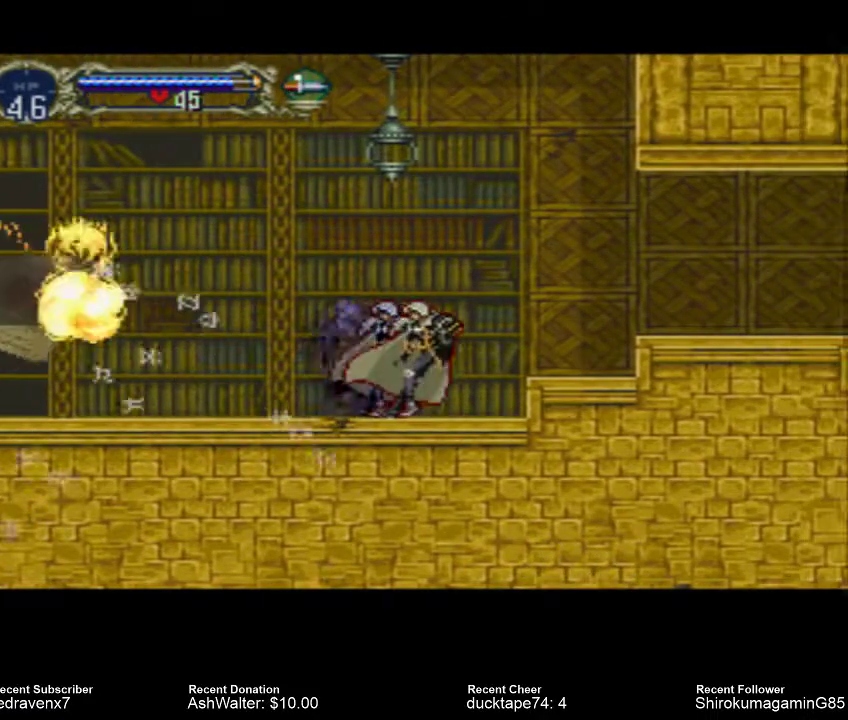
{"dt_ms": 500, "buttons": [], "left_stick": "center", "right_stick": "center", "events": []}
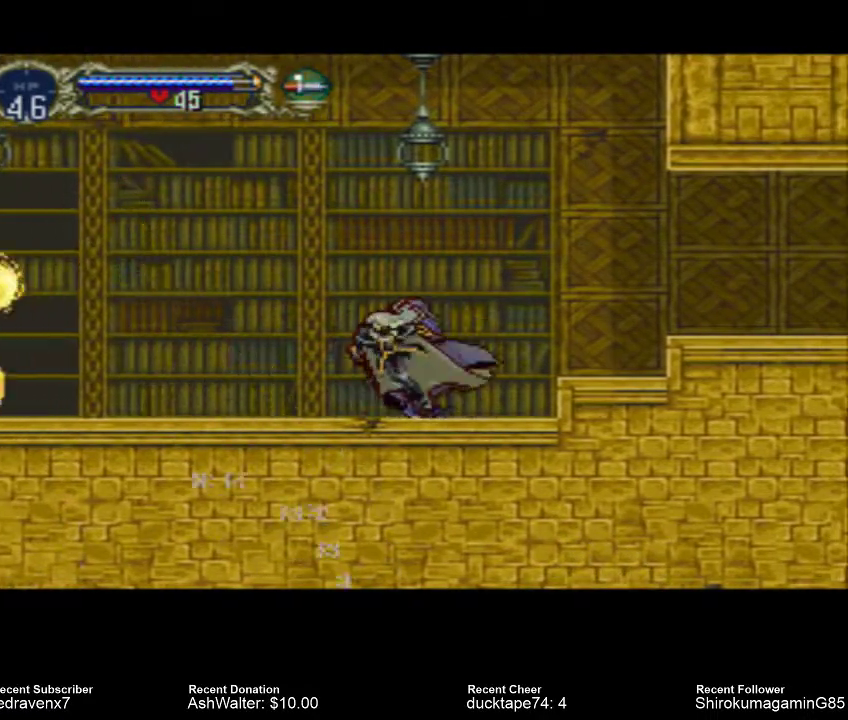
{"dt_ms": 500, "buttons": [], "left_stick": "center", "right_stick": "center", "events": []}
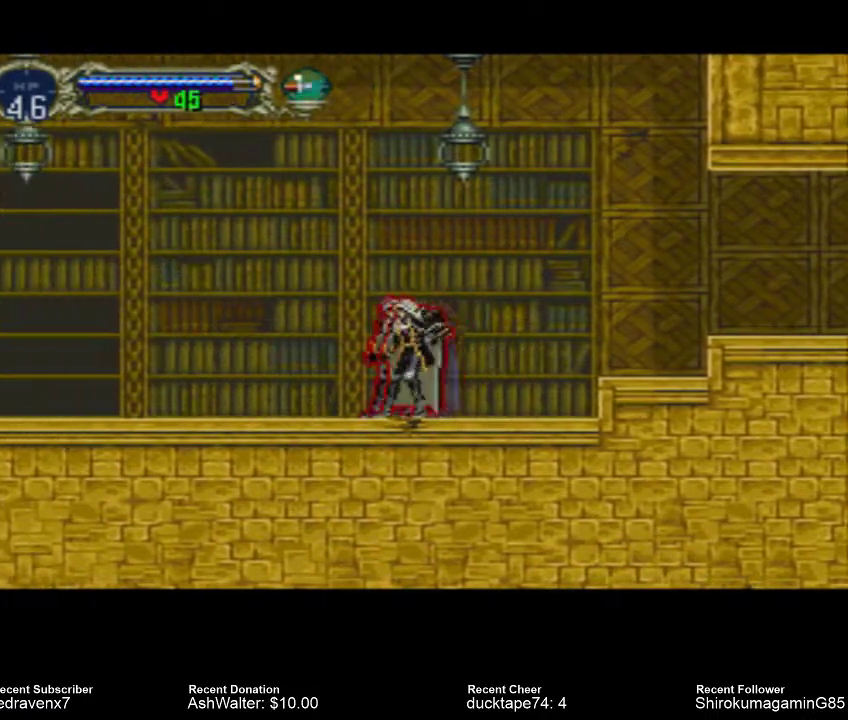
{"dt_ms": 500, "buttons": ["CROSS"], "left_stick": "center", "right_stick": "center", "events": [[300, "CROSS", "down"]]}
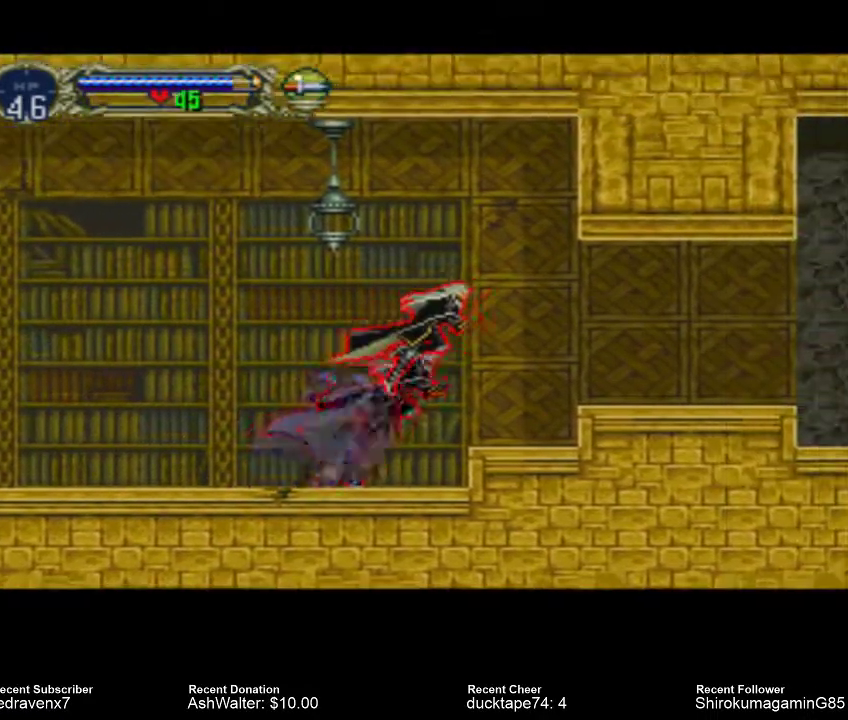
{"dt_ms": 500, "buttons": [], "left_stick": "center", "right_stick": "center", "events": [[67, "CROSS", "up"]]}
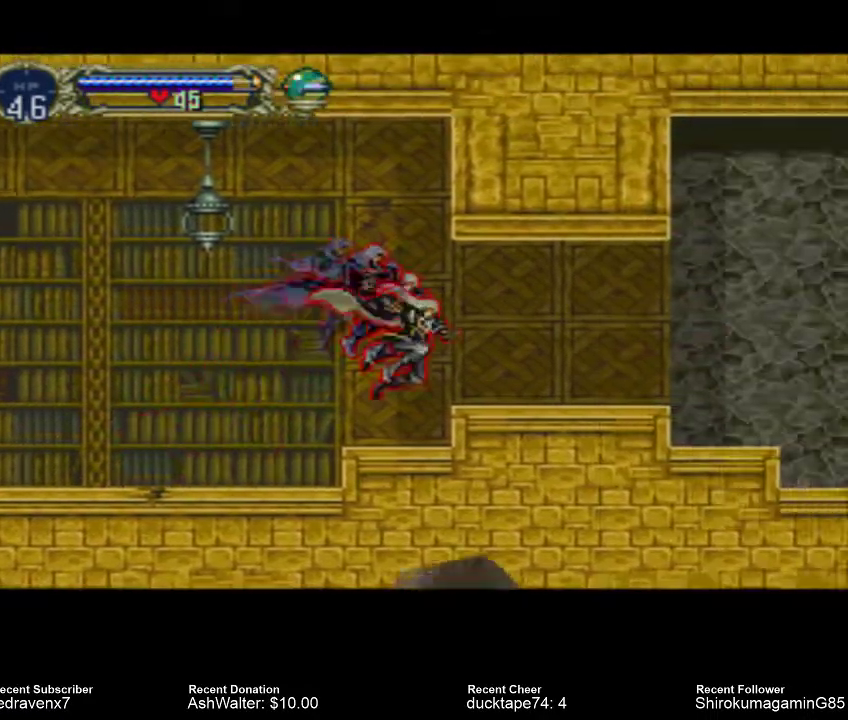
{"dt_ms": 500, "buttons": ["CROSS"], "left_stick": "center", "right_stick": "center", "events": [[267, "CROSS", "down"]]}
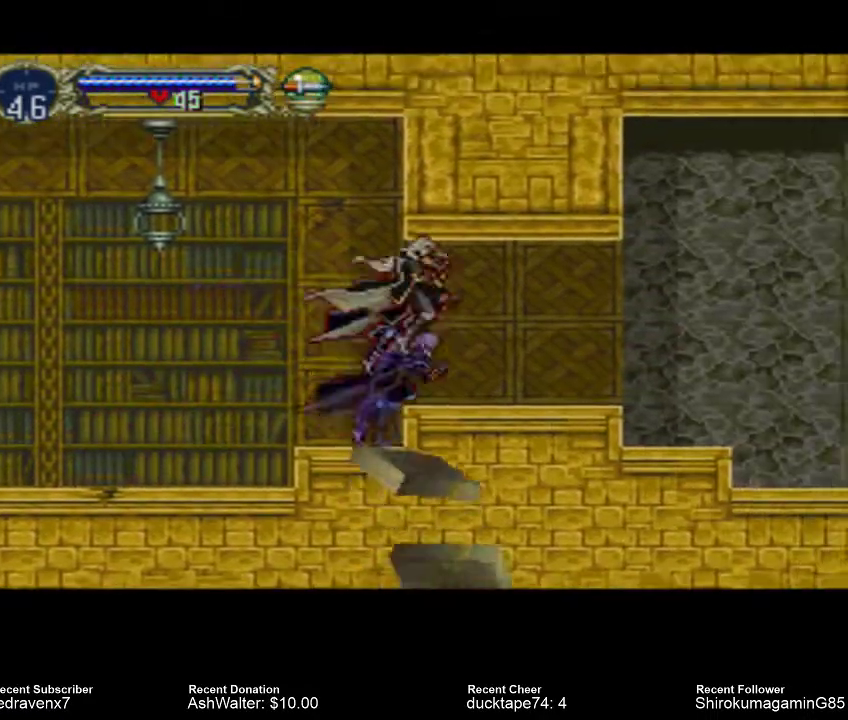
{"dt_ms": 500, "buttons": [], "left_stick": "center", "right_stick": "center", "events": [[100, "CROSS", "up"]]}
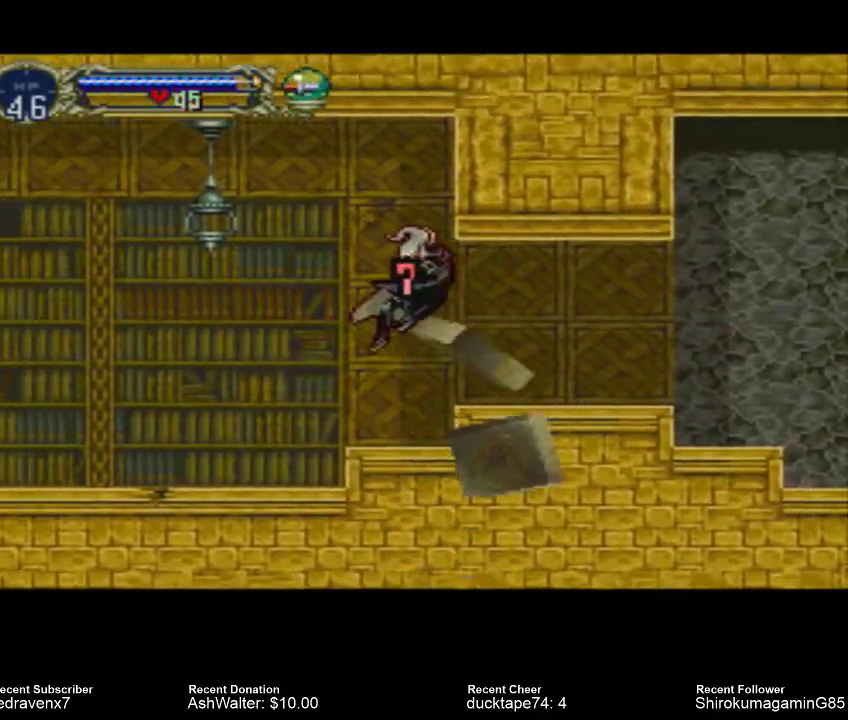
{"dt_ms": 500, "buttons": [], "left_stick": "center", "right_stick": "center", "events": [[367, "SQUARE", "down"], [467, "SQUARE", "up"]]}
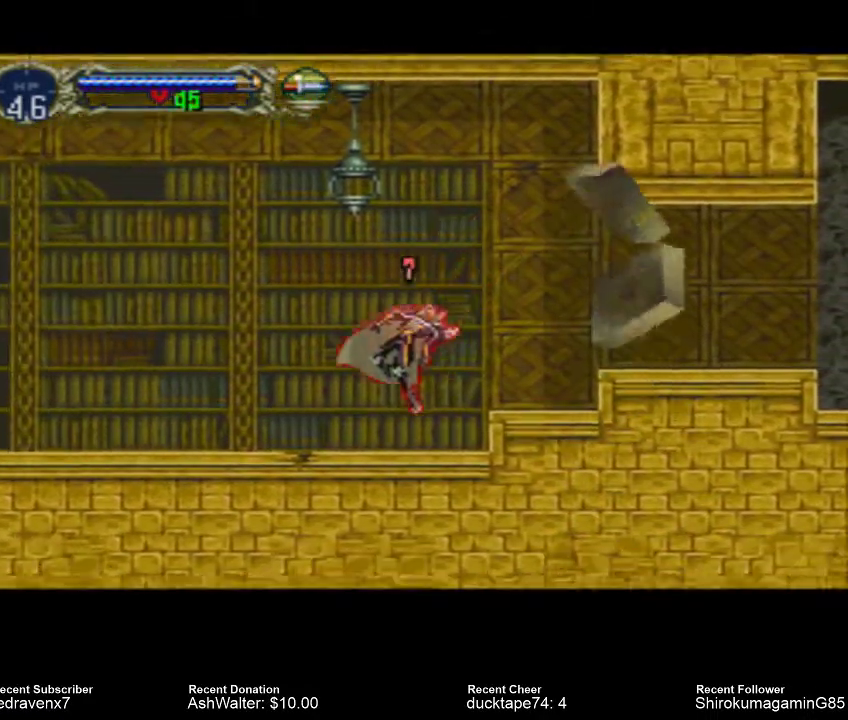
{"dt_ms": 1000, "buttons": [], "left_stick": "center", "right_stick": "center"}